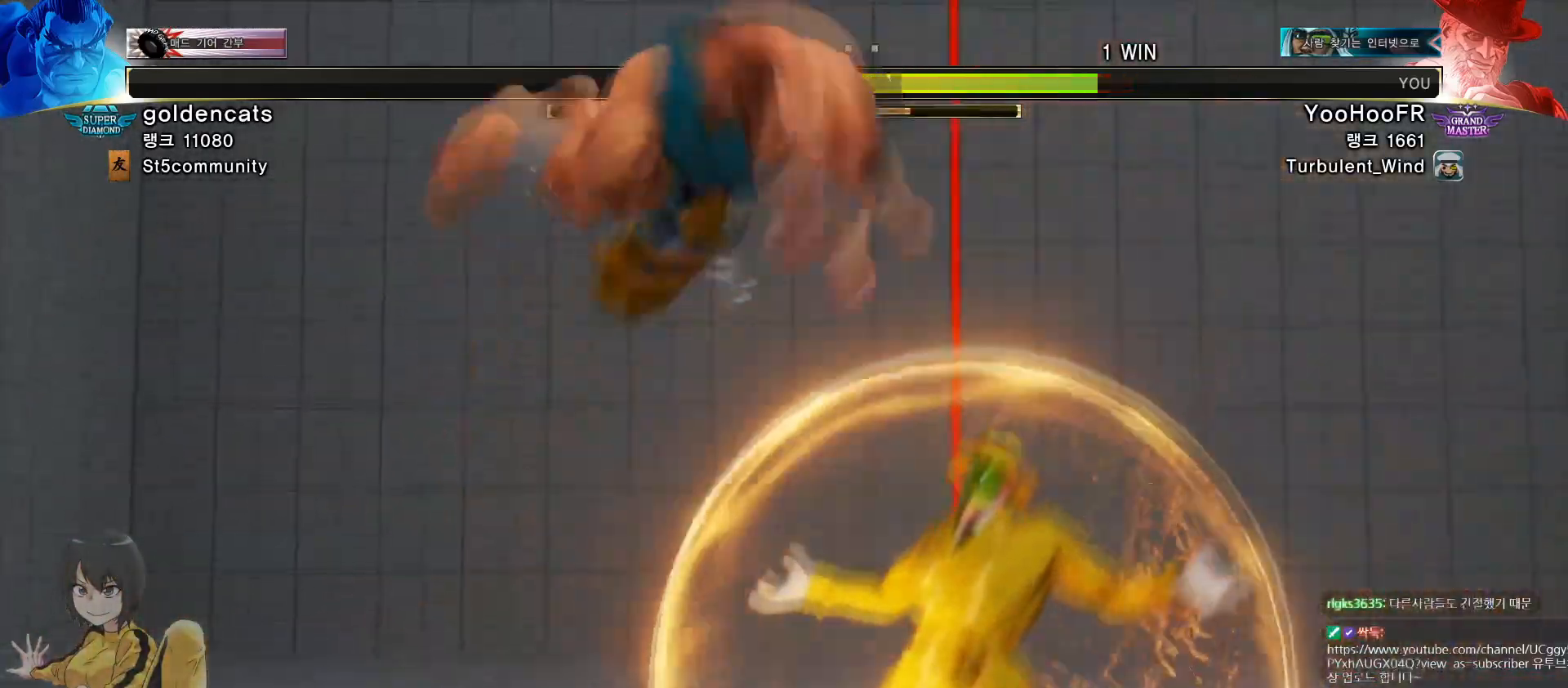
Gameplay with a controller (arcade stick); each line is a JSON object with the inputs held at the frame after it. "events" lists button and stick changes between this image and that frame as [ms after this image, input, new state], when the widget could be followed in between. Not read: L3 R1 R3.
{"buttons": [], "left_stick": "right", "events": [[100, "left_stick", "right"]]}
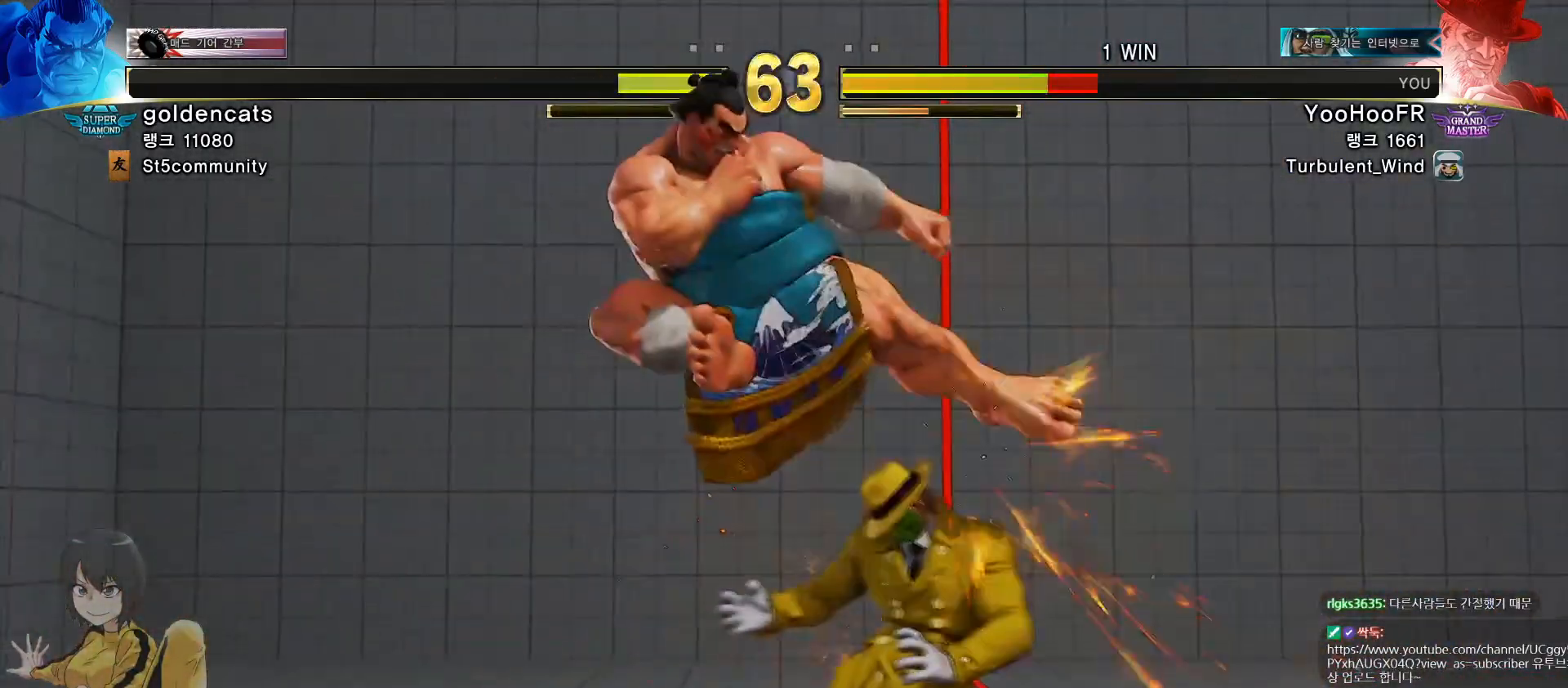
{"buttons": [], "left_stick": "down-right", "events": [[184, "left_stick", "down-right"]]}
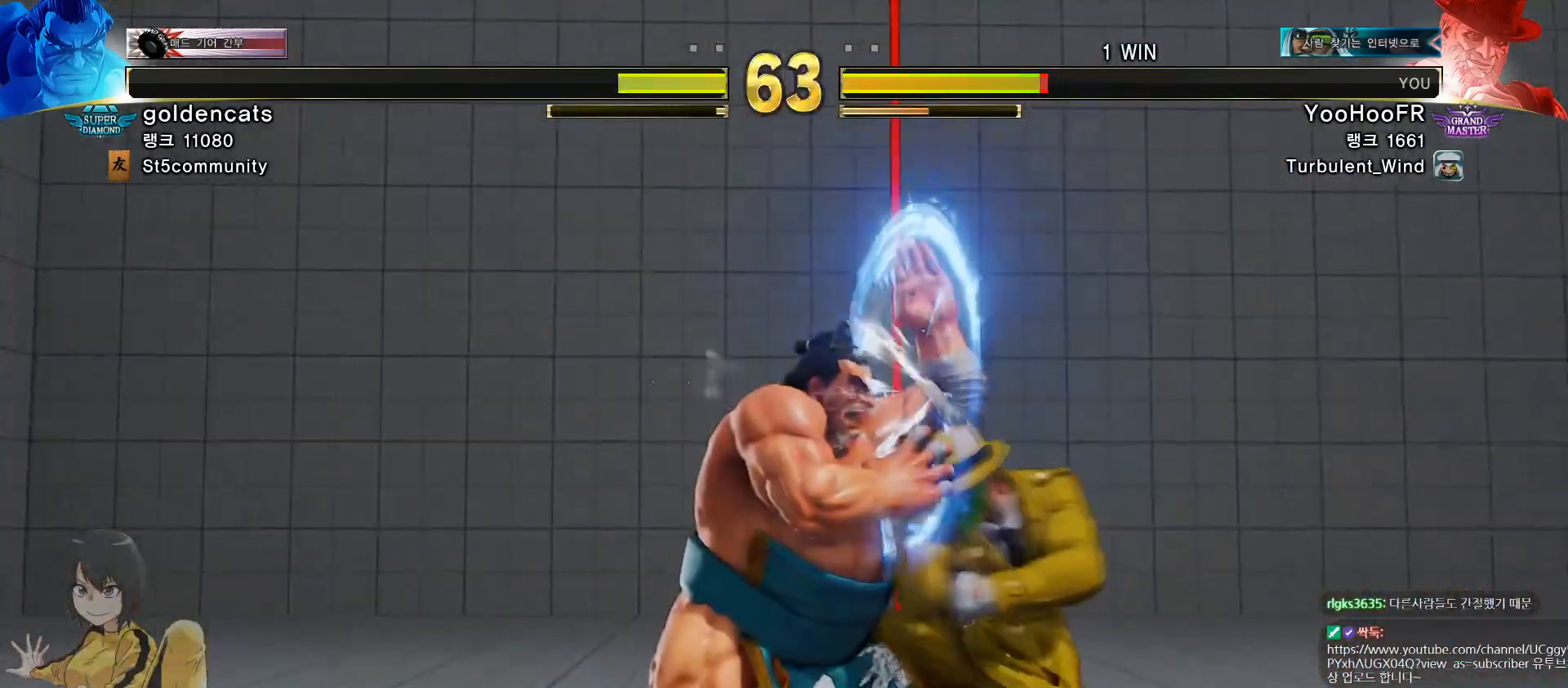
{"buttons": [], "left_stick": "right", "events": [[300, "left_stick", "right"]]}
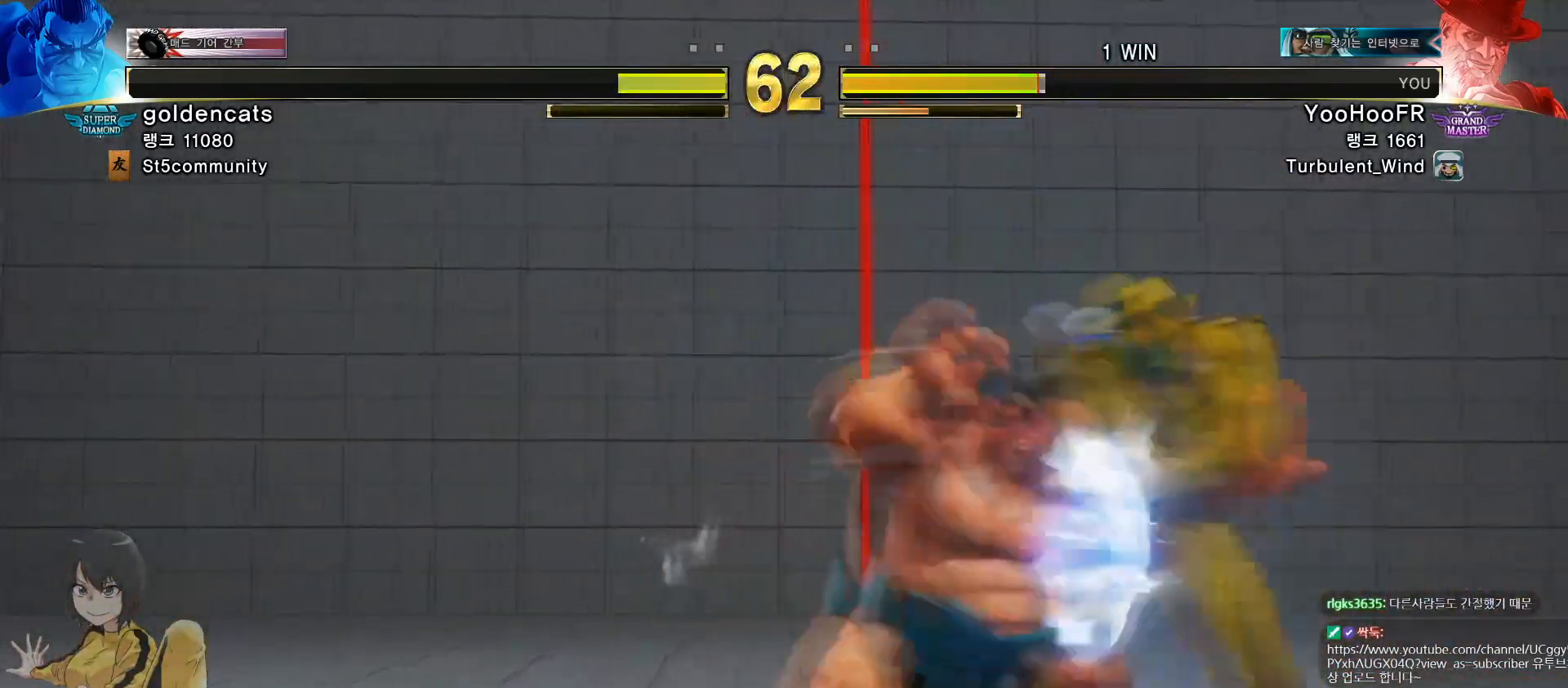
{"buttons": [], "left_stick": "right", "events": []}